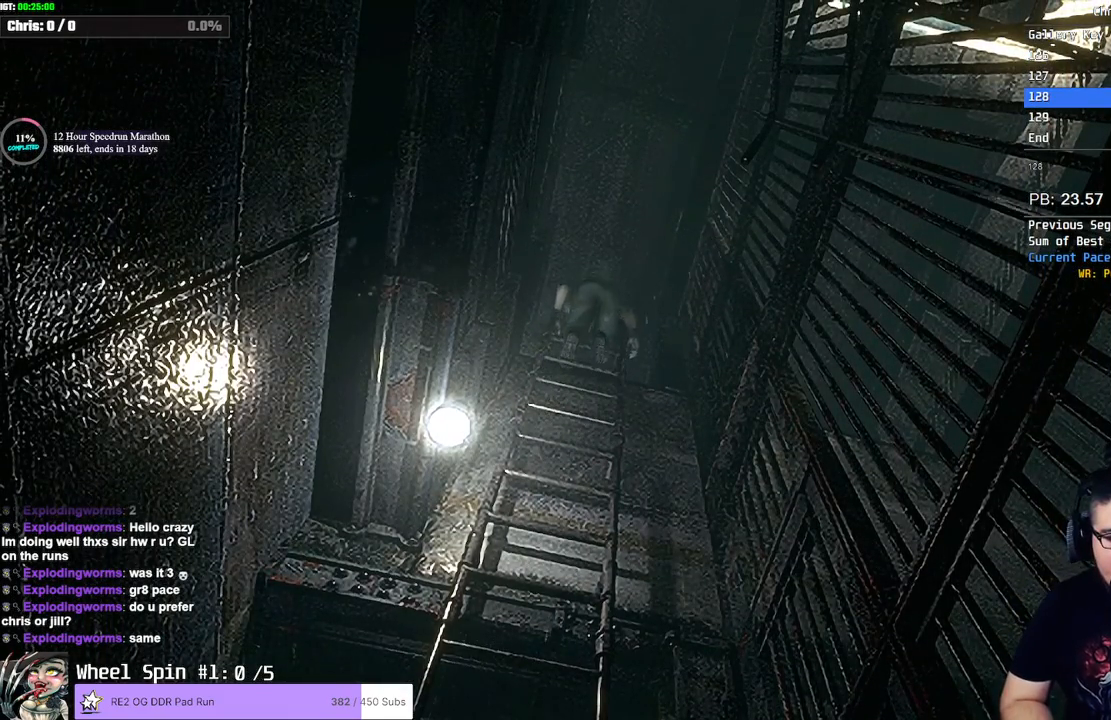
Gameplay with a controller (PlayStation layout); each line is a JSON object with the inputs held at the frame after it. "button_events" lists button changes between this image and that frame as [ms after this image, input, new state], when the widget could be followed in between (sticks are given only as held states). Not read: L1 R1 R3.
{"buttons": ["SQUARE", "DPAD_UP"], "left_stick": "center", "right_stick": "center", "button_events": [[167, "DPAD_UP", "down"], [167, "SQUARE", "down"]]}
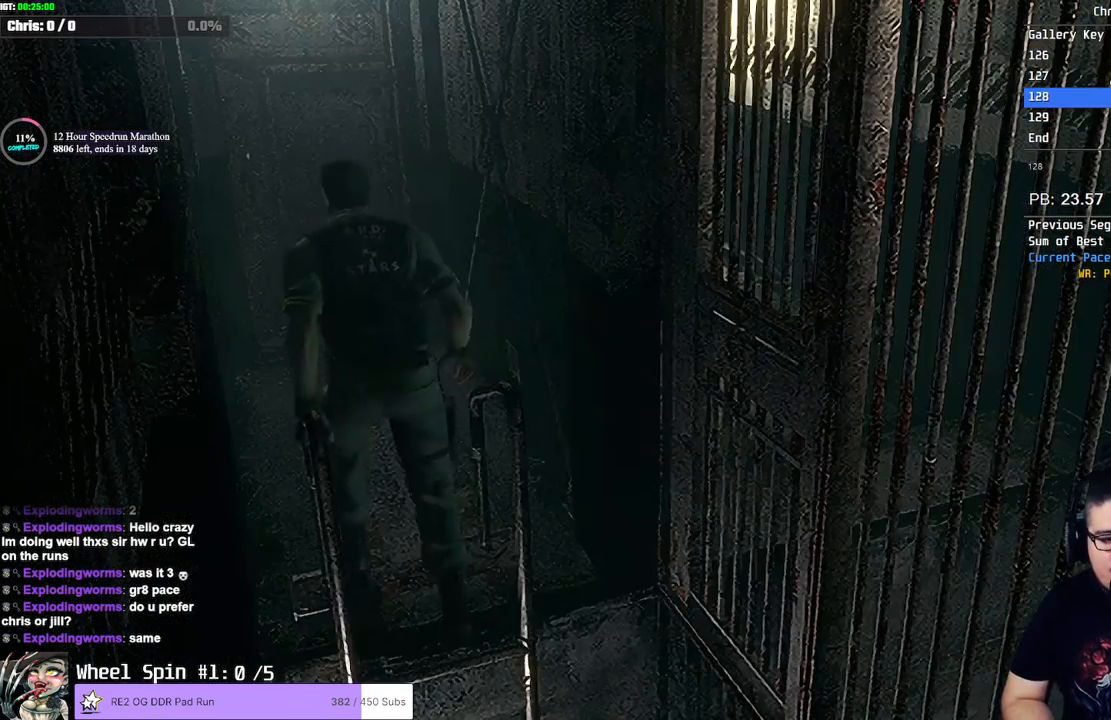
{"buttons": ["SQUARE", "DPAD_UP"], "left_stick": "center", "right_stick": "center", "button_events": []}
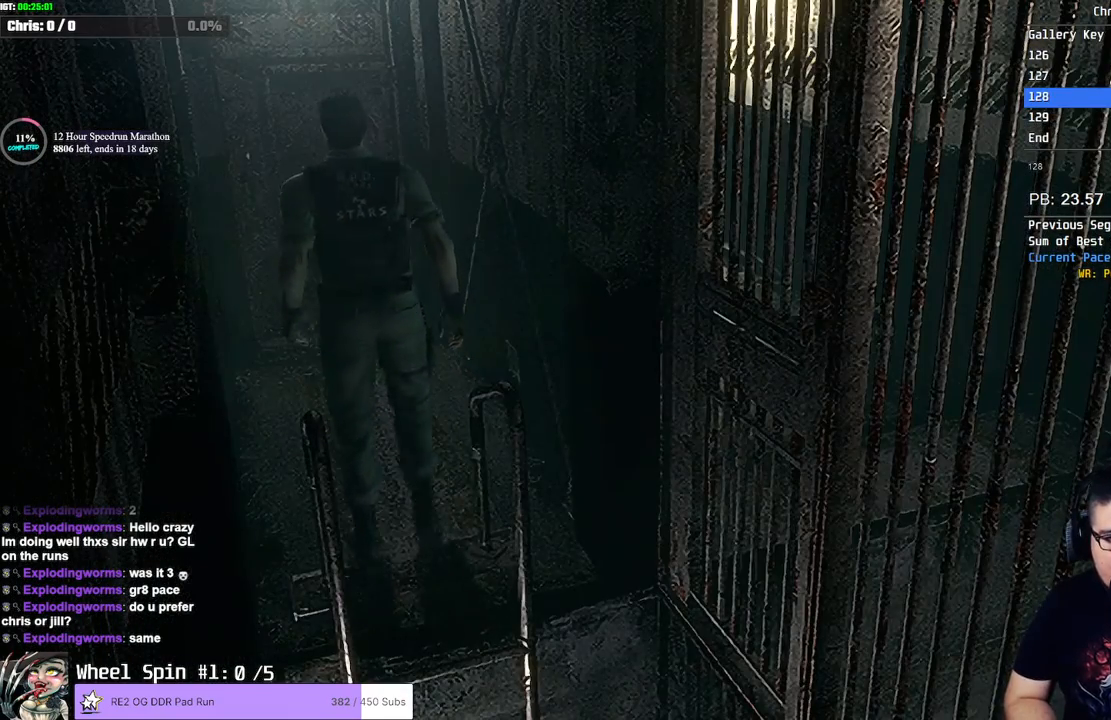
{"buttons": ["CROSS", "SQUARE", "DPAD_UP"], "left_stick": "center", "right_stick": "center"}
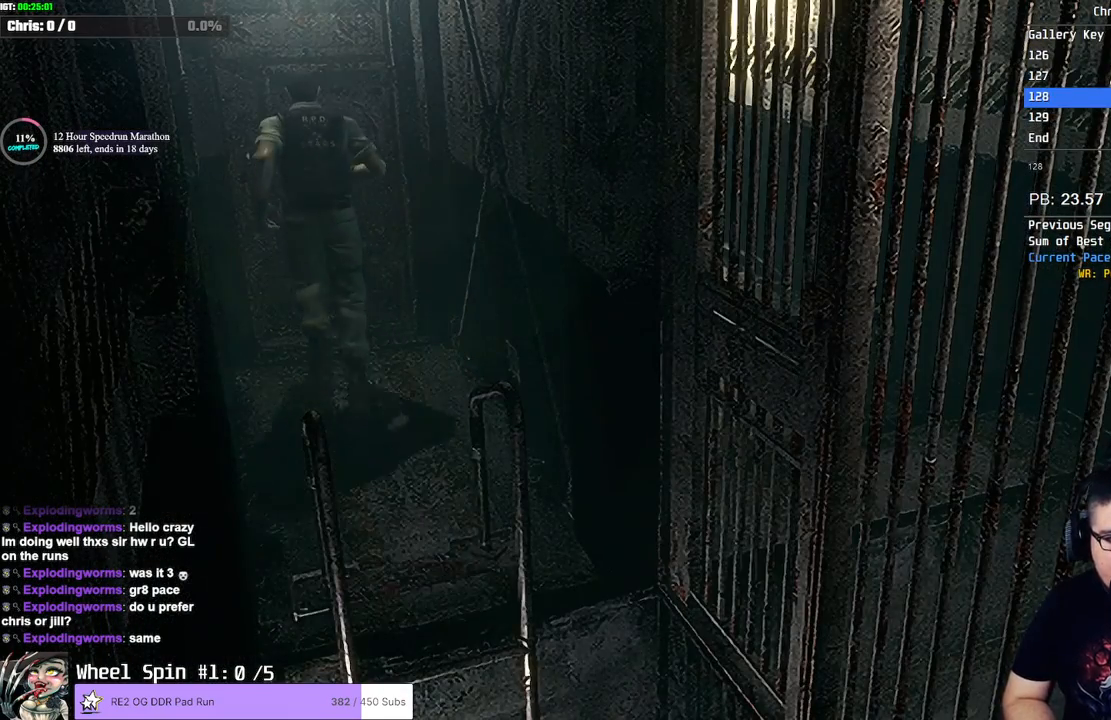
{"buttons": [], "left_stick": "center", "right_stick": "center"}
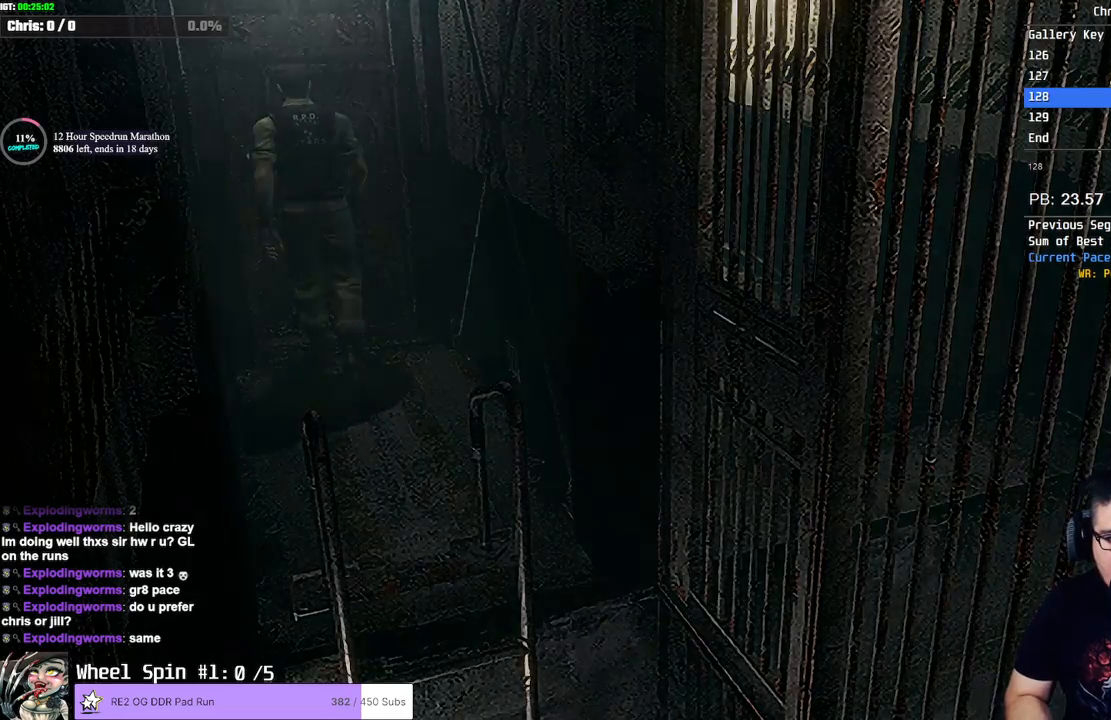
{"buttons": [], "left_stick": "center", "right_stick": "center", "button_events": []}
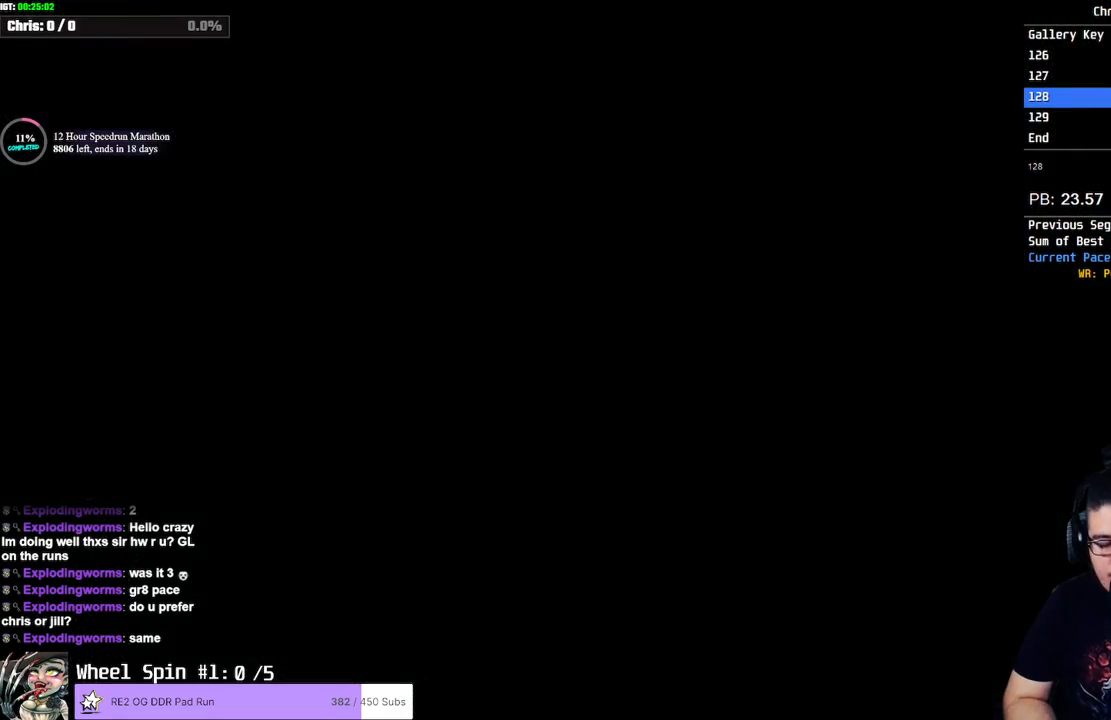
{"buttons": [], "left_stick": "center", "right_stick": "center", "button_events": []}
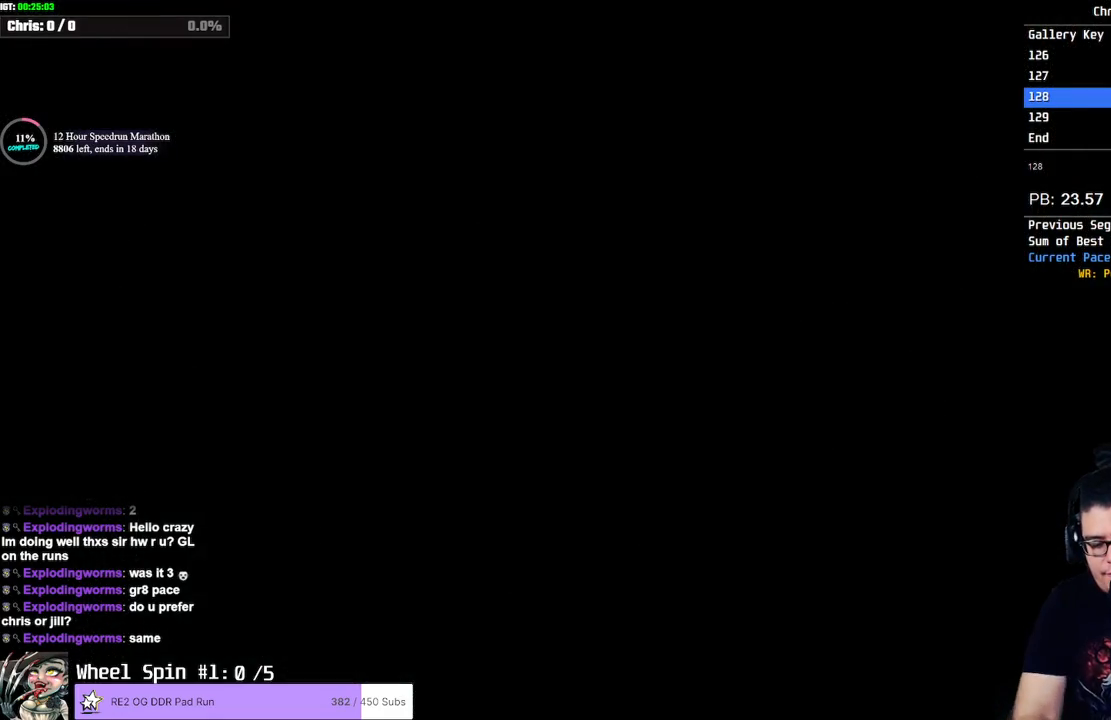
{"buttons": [], "left_stick": "center", "right_stick": "center", "button_events": []}
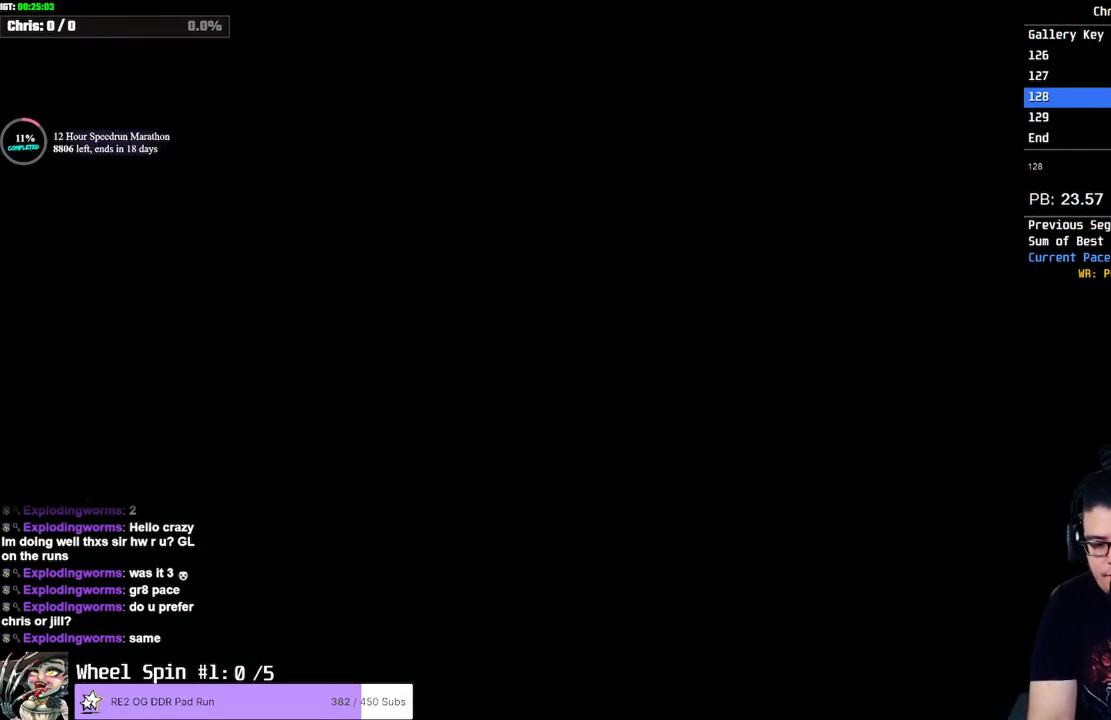
{"buttons": [], "left_stick": "right", "right_stick": "center", "button_events": []}
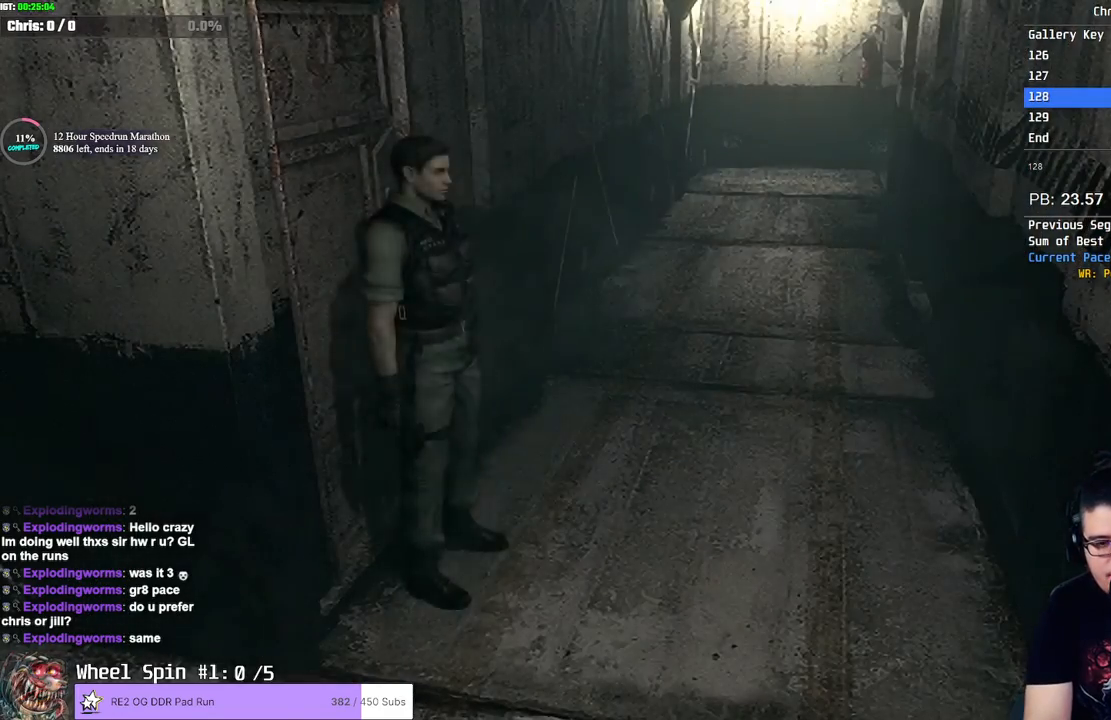
{"buttons": [], "left_stick": "up-right", "right_stick": "center", "button_events": []}
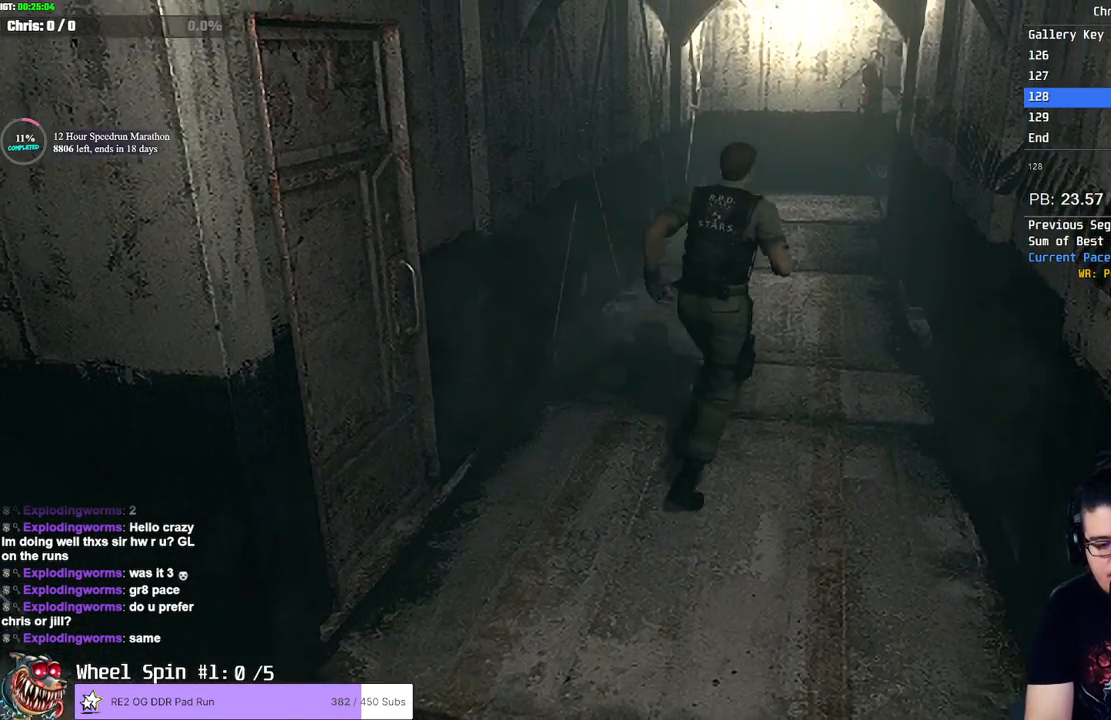
{"buttons": [], "left_stick": "up-right", "right_stick": "center", "button_events": []}
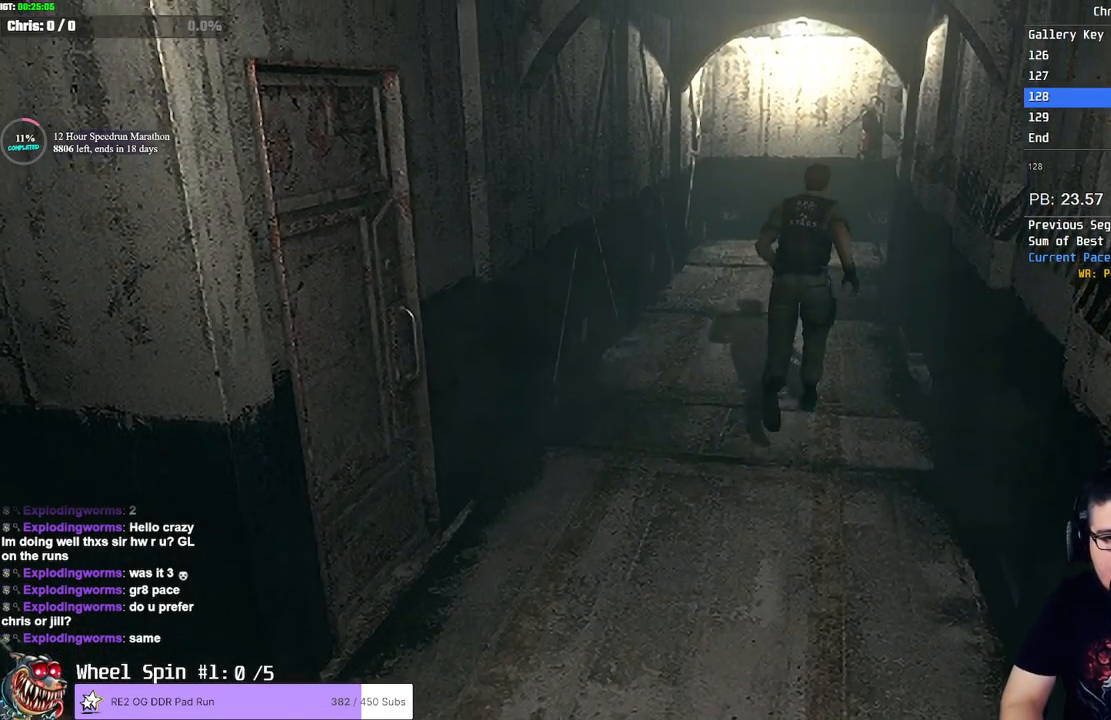
{"buttons": [], "left_stick": "up", "right_stick": "center", "button_events": []}
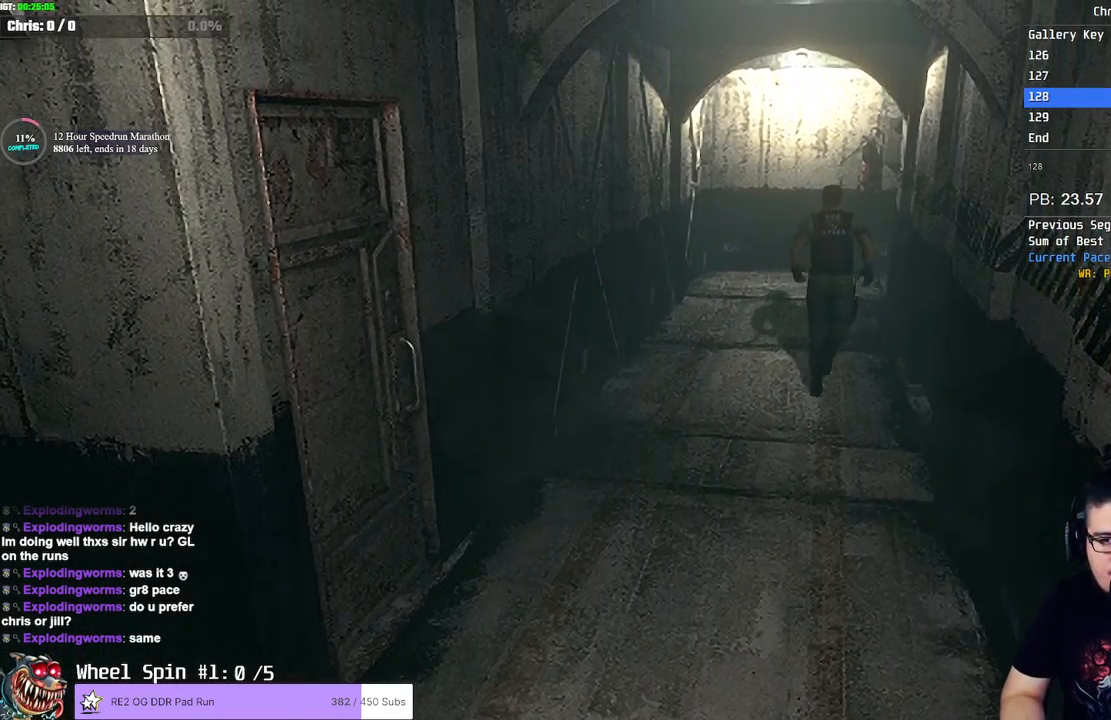
{"buttons": [], "left_stick": "up", "right_stick": "center", "button_events": []}
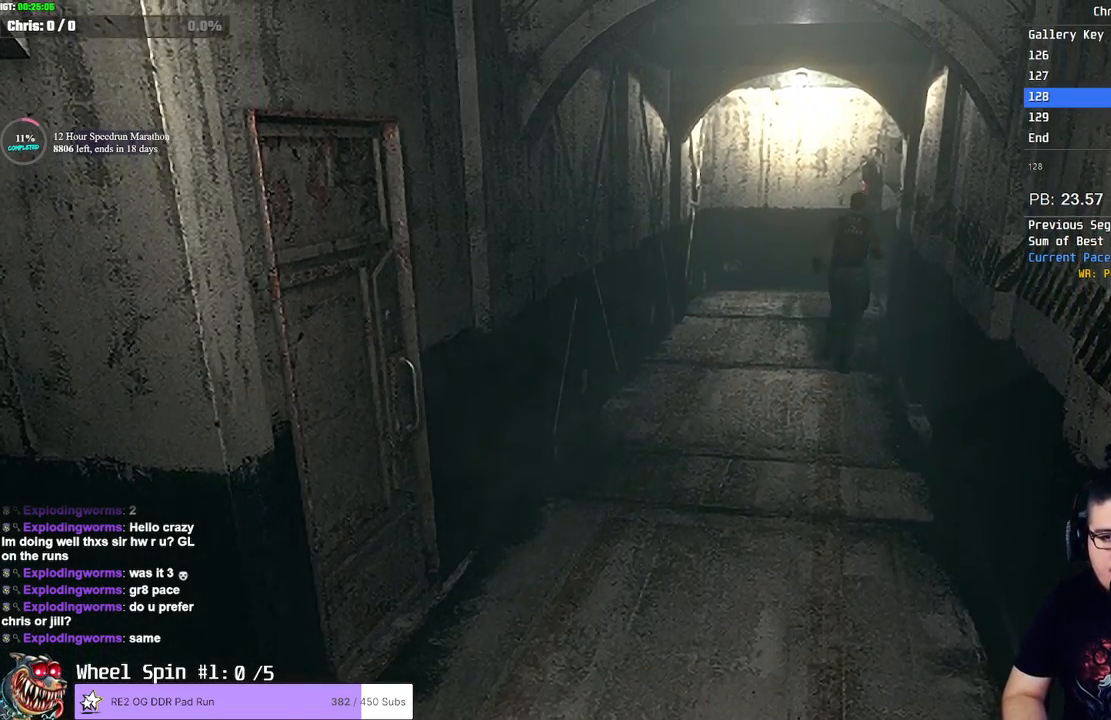
{"buttons": [], "left_stick": "up", "right_stick": "center", "button_events": []}
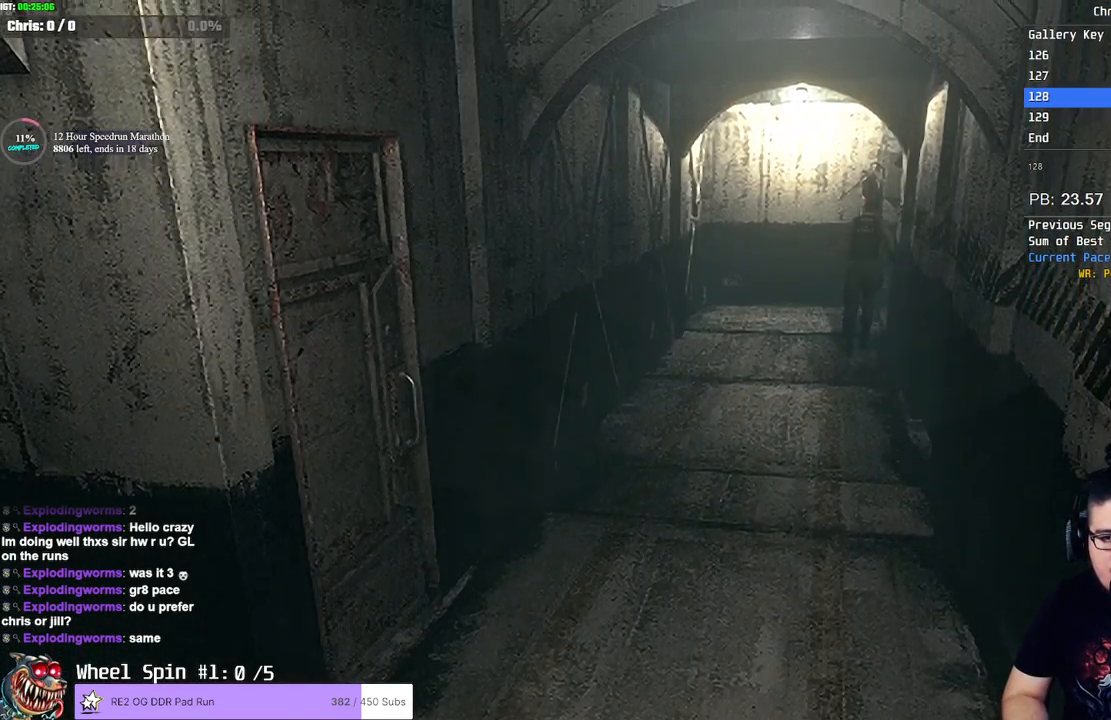
{"buttons": [], "left_stick": "up-right", "right_stick": "center", "button_events": []}
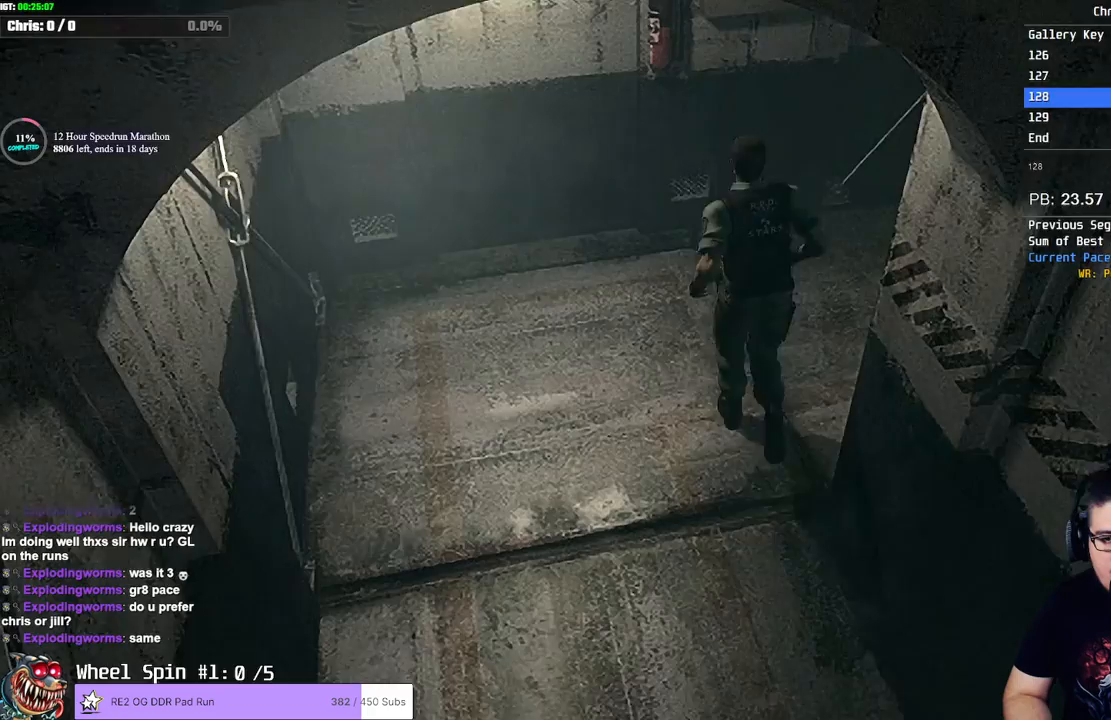
{"buttons": [], "left_stick": "up-right", "right_stick": "center", "button_events": []}
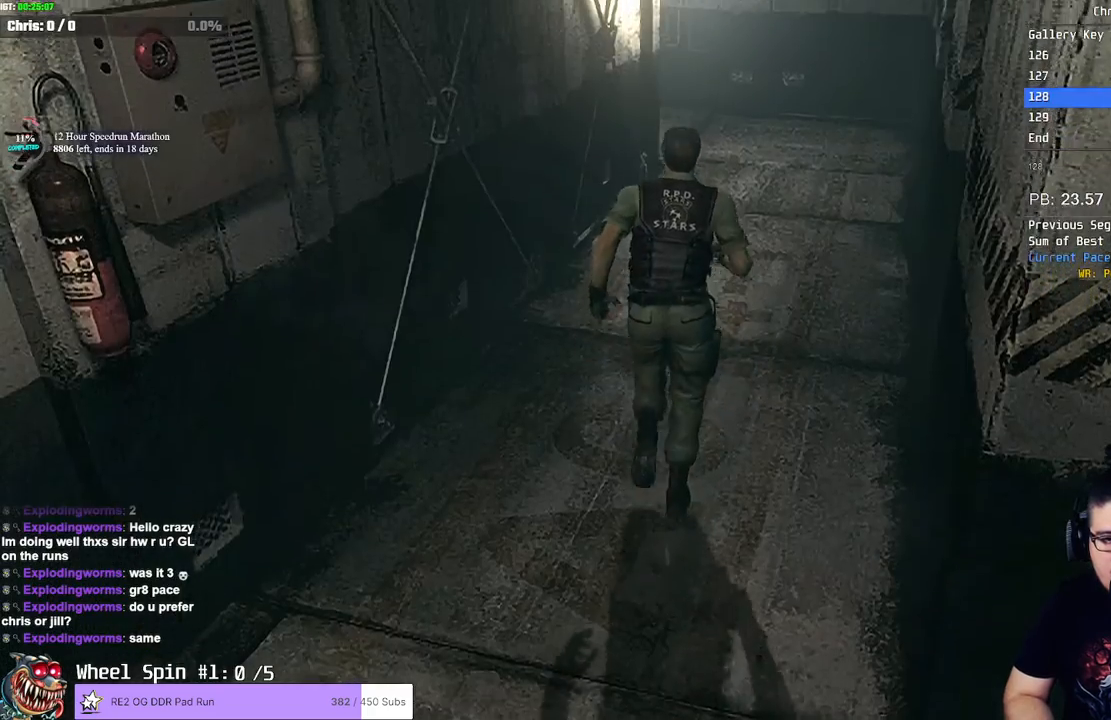
{"buttons": [], "left_stick": "up", "right_stick": "center", "button_events": []}
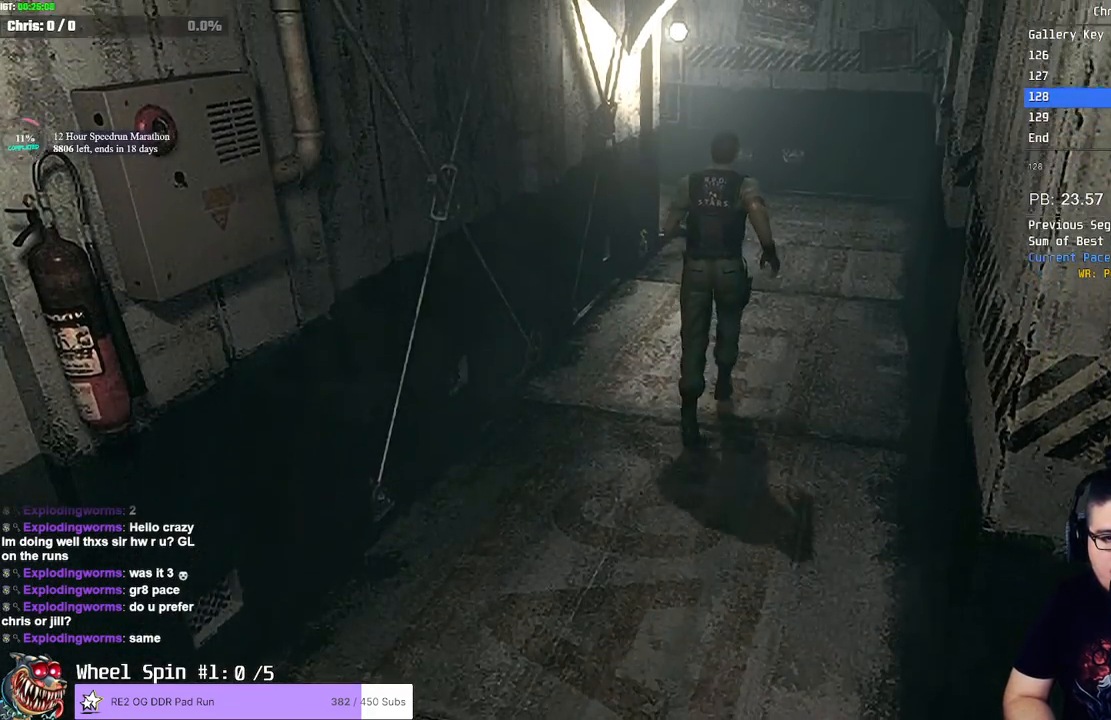
{"buttons": [], "left_stick": "up", "right_stick": "center", "button_events": []}
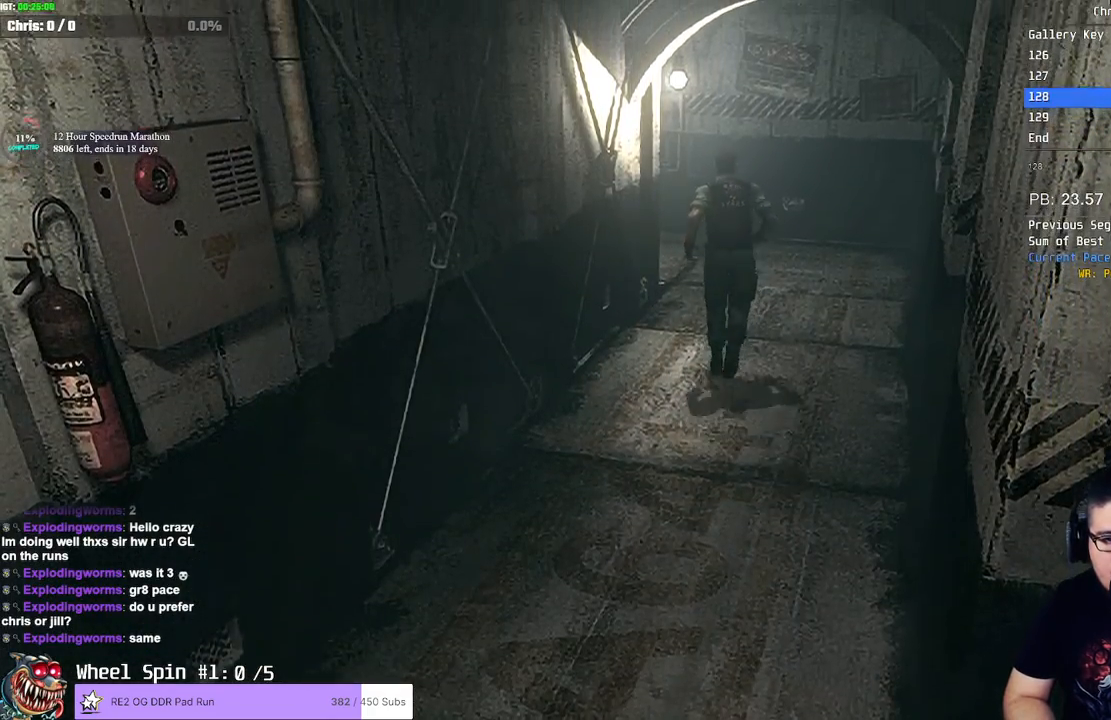
{"buttons": [], "left_stick": "up", "right_stick": "center", "button_events": []}
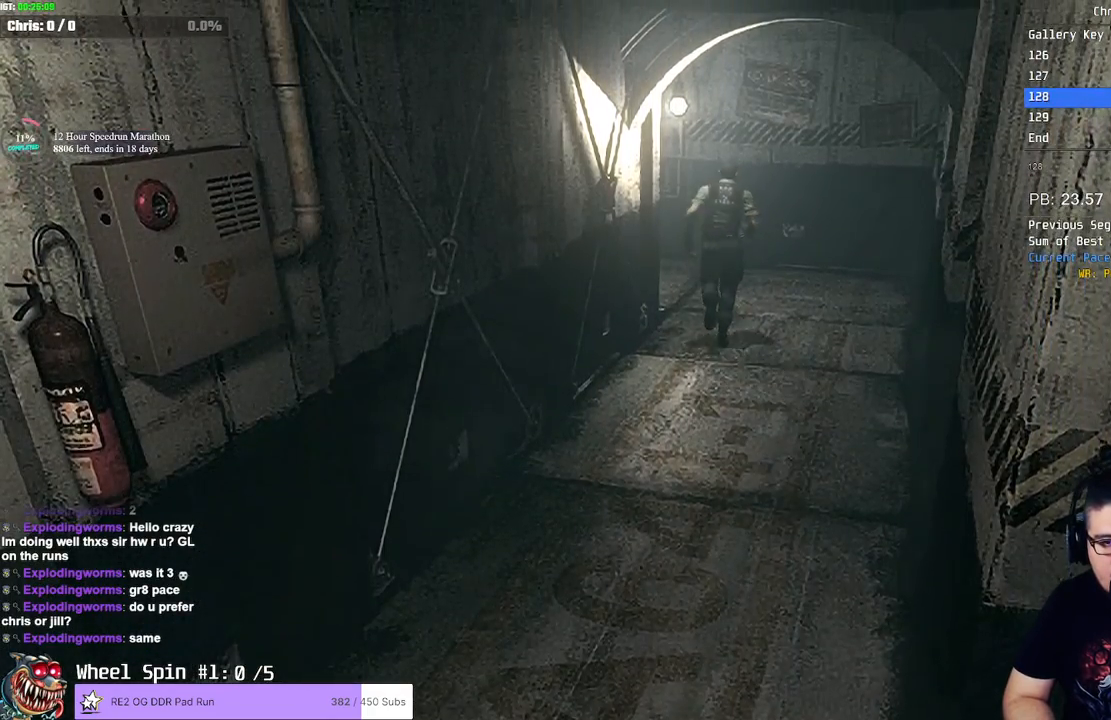
{"buttons": [], "left_stick": "up", "right_stick": "center", "button_events": []}
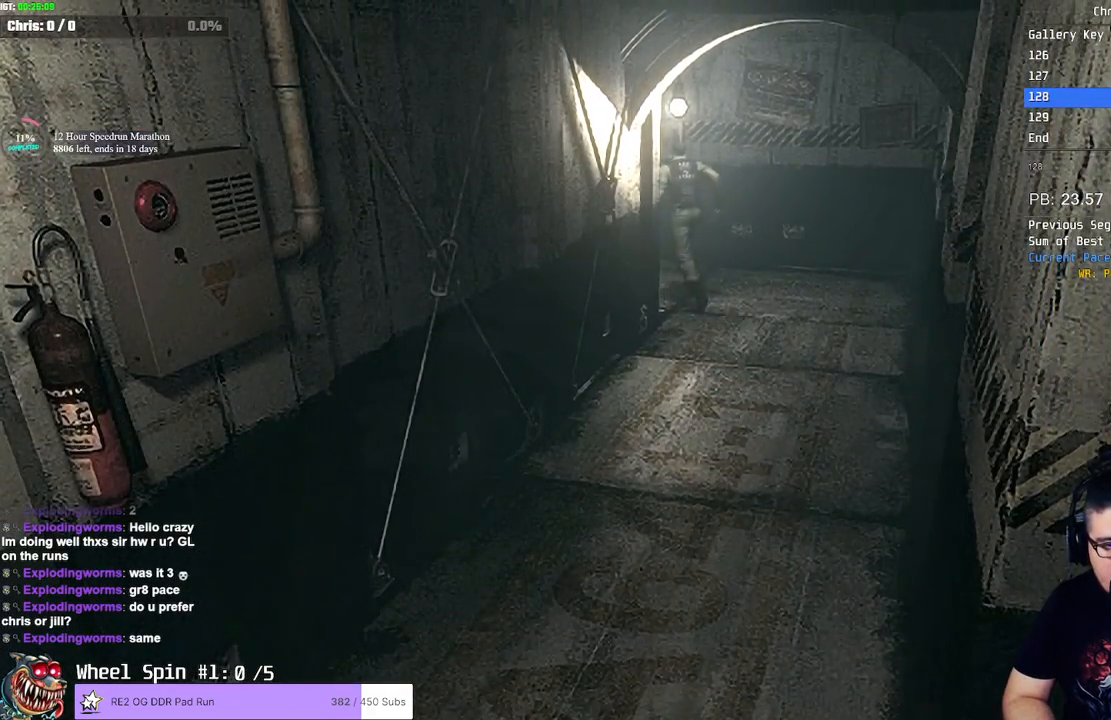
{"buttons": [], "left_stick": "up-left", "right_stick": "center", "button_events": []}
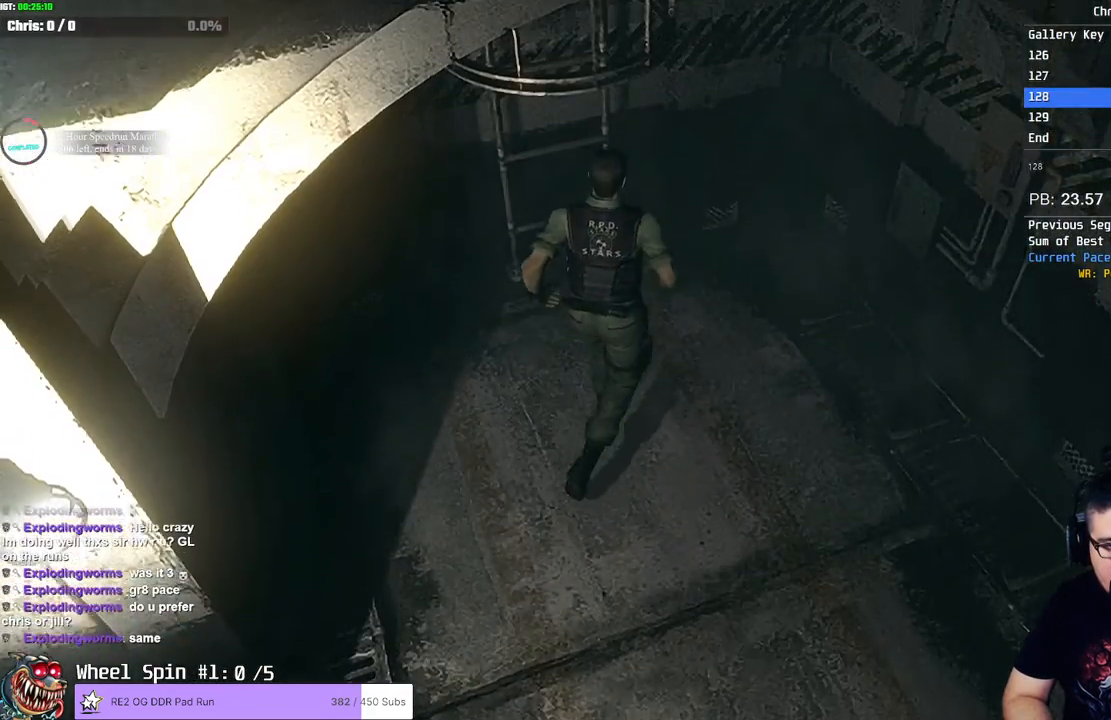
{"buttons": [], "left_stick": "left", "right_stick": "center", "button_events": []}
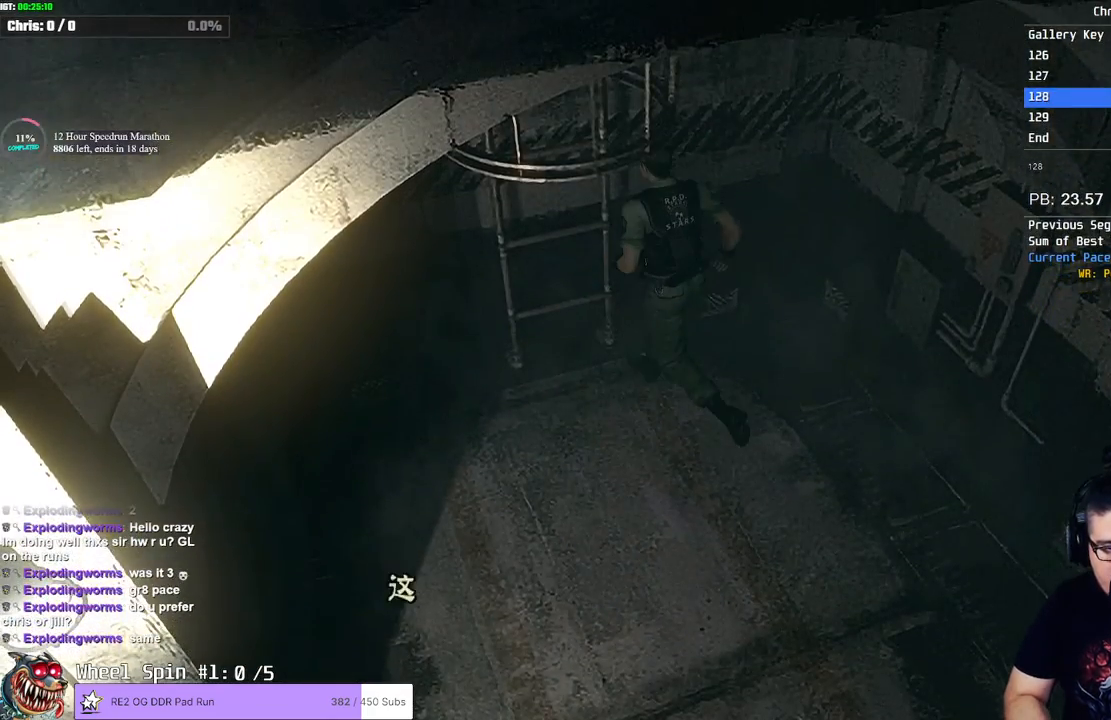
{"buttons": [], "left_stick": "center", "right_stick": "center", "button_events": []}
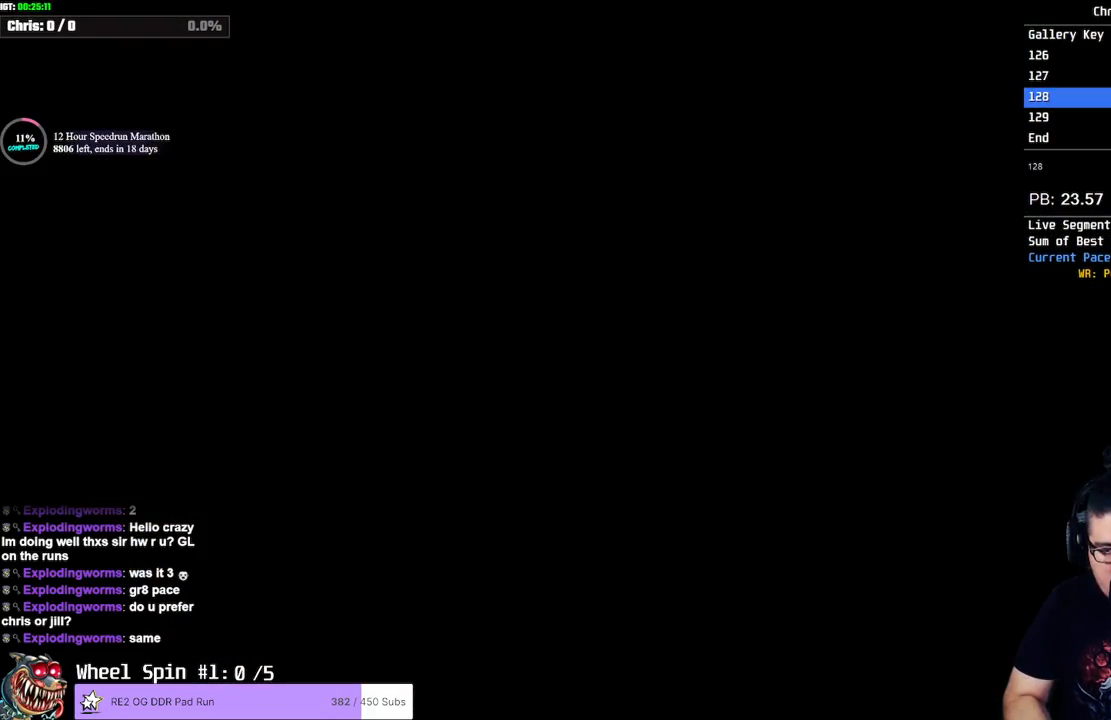
{"buttons": [], "left_stick": "center", "right_stick": "center", "button_events": []}
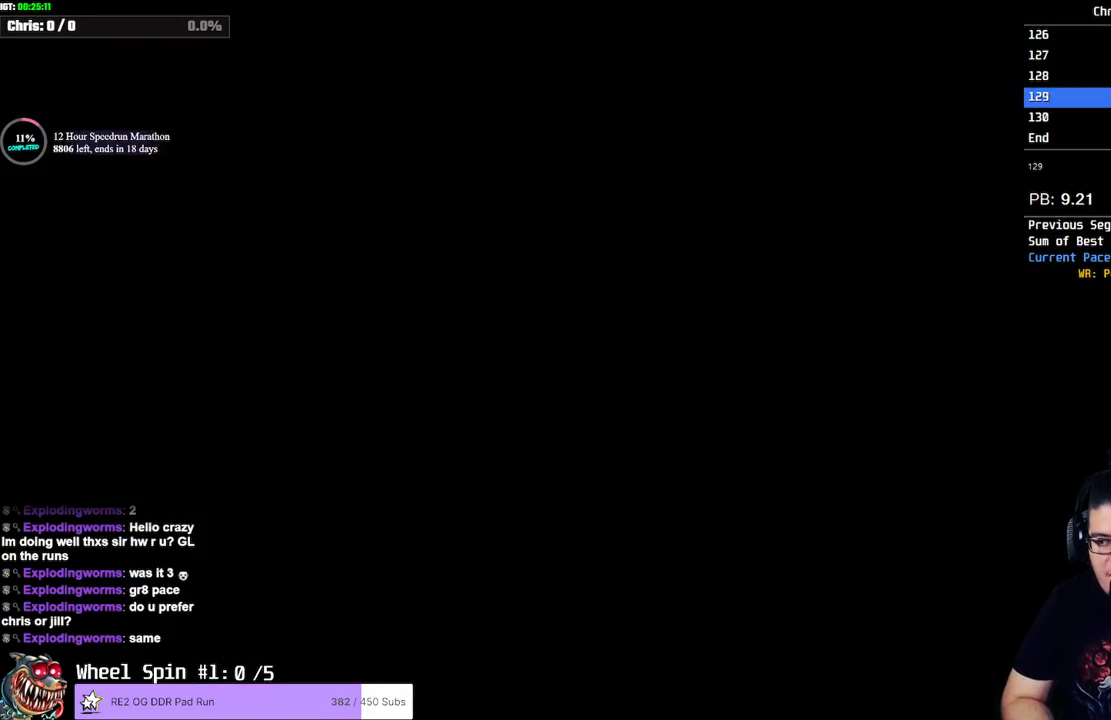
{"buttons": [], "left_stick": "center", "right_stick": "center", "button_events": []}